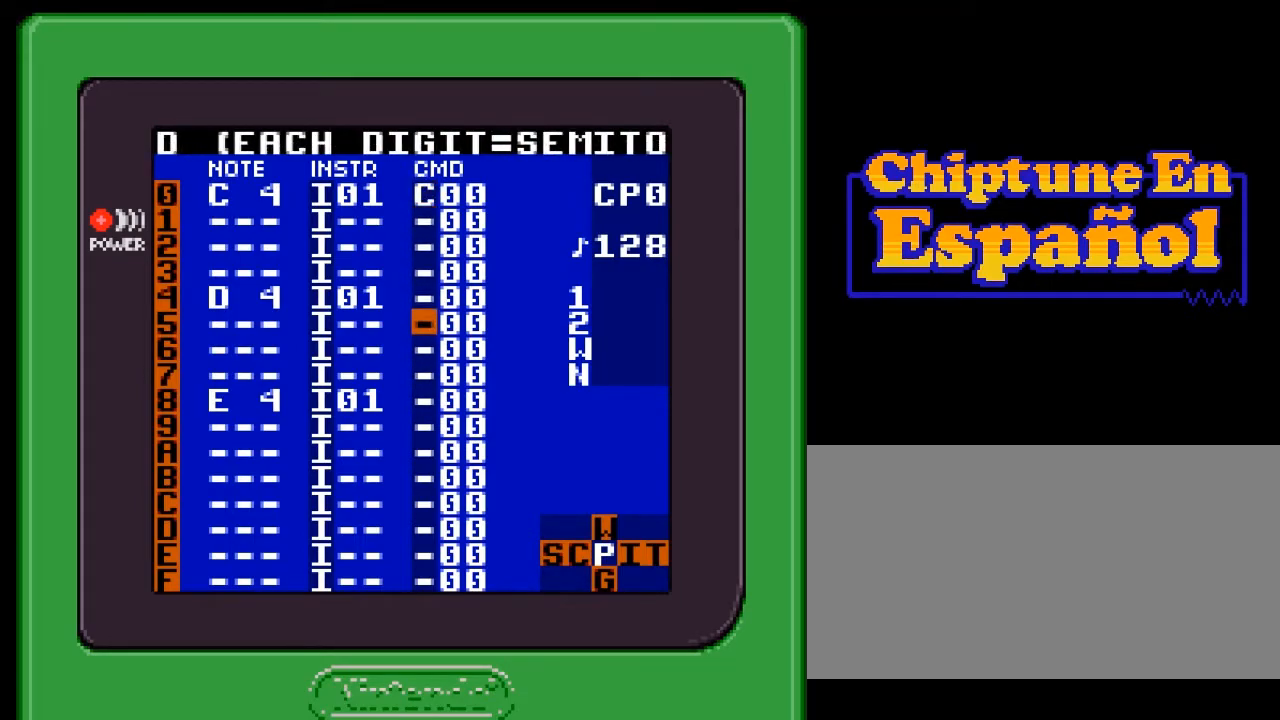
Gameplay with a controller (Nintendo layout); each line is a JSON object with the inputs held at the frame after it. "events" lists button and stick changes between this image and that frame as [ms after this image, input, new state], when the widget could be followed in between. Not read: L3 R3.
{"buttons": [], "events": [[50, "DPAD_DOWN", "up"]]}
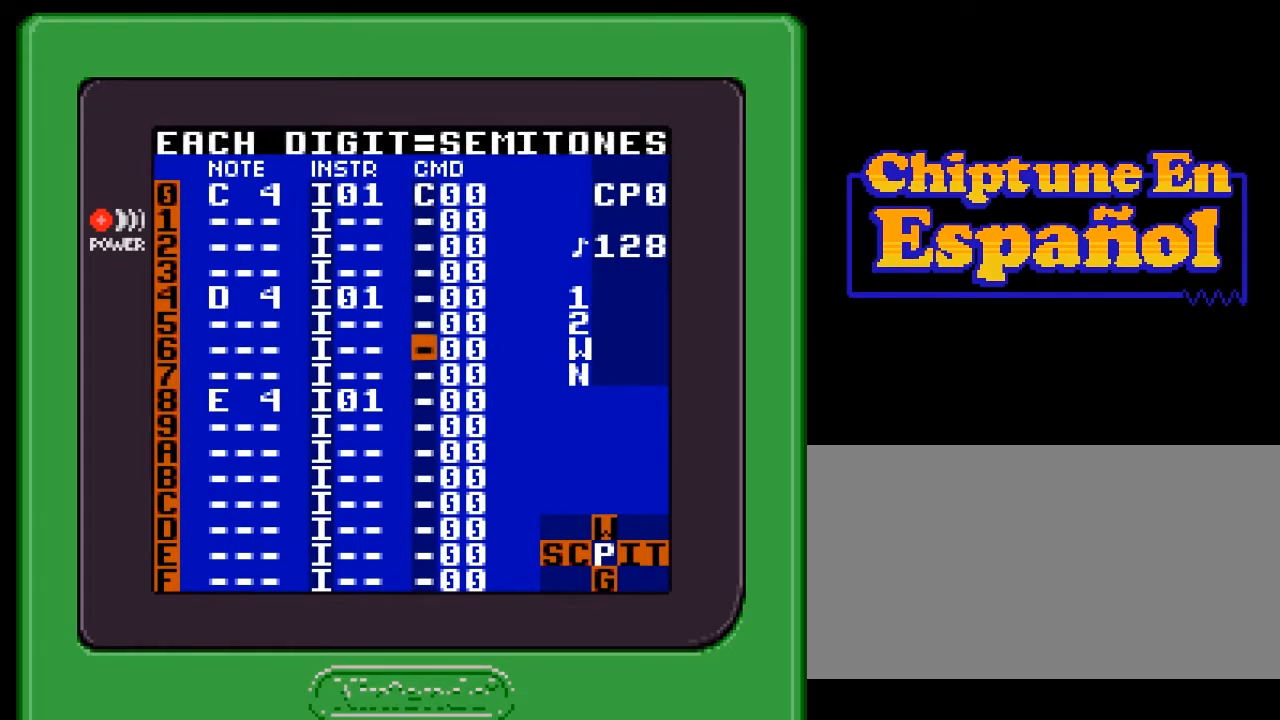
{"buttons": [], "events": []}
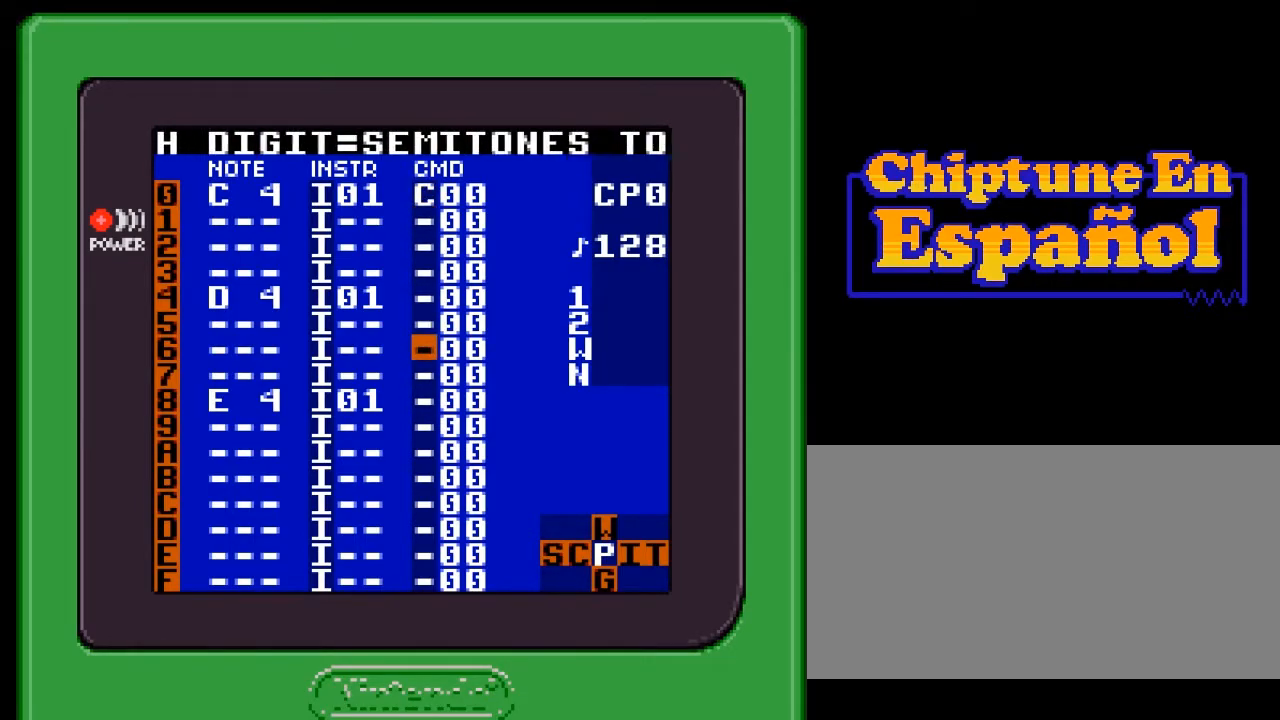
{"buttons": [], "events": []}
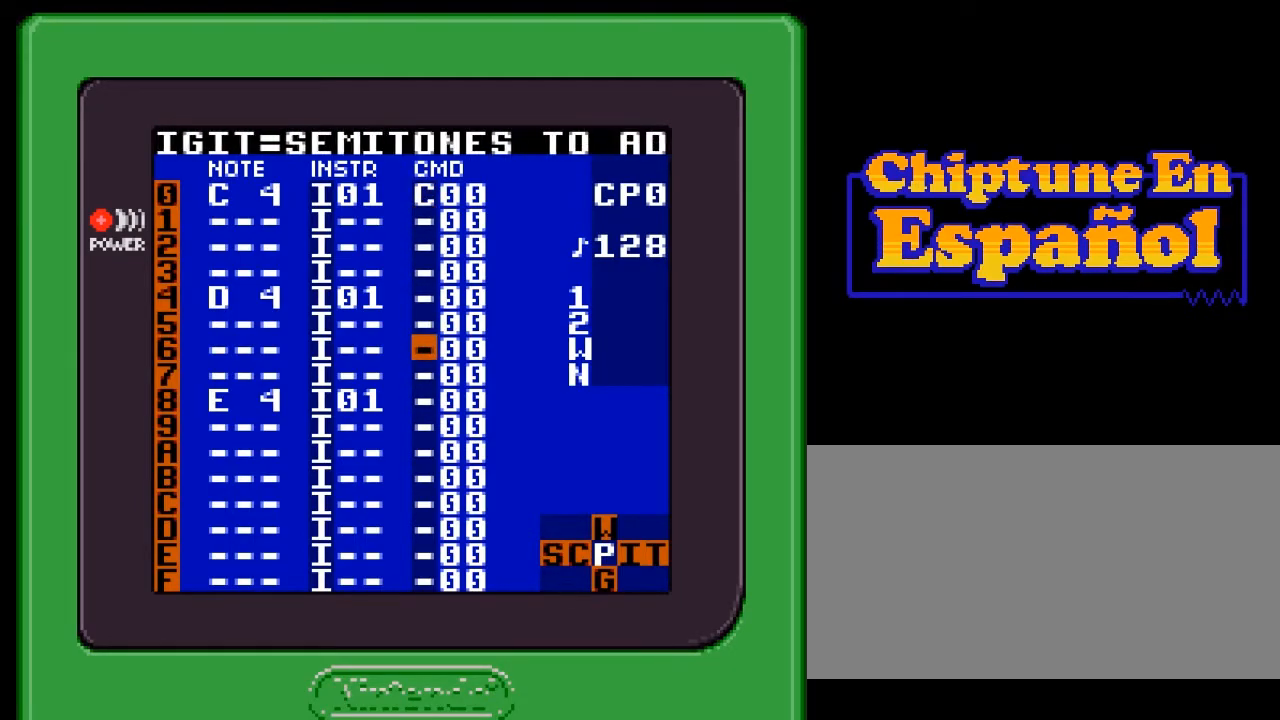
{"buttons": [], "events": []}
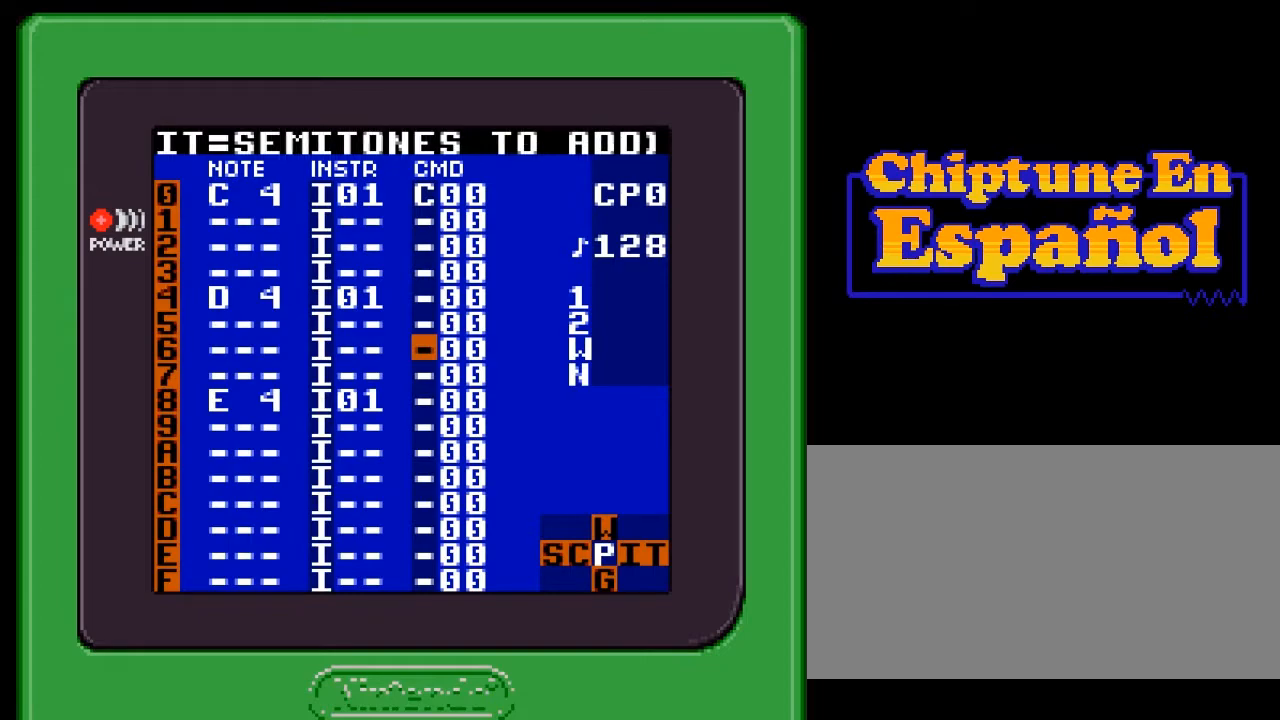
{"buttons": [], "events": []}
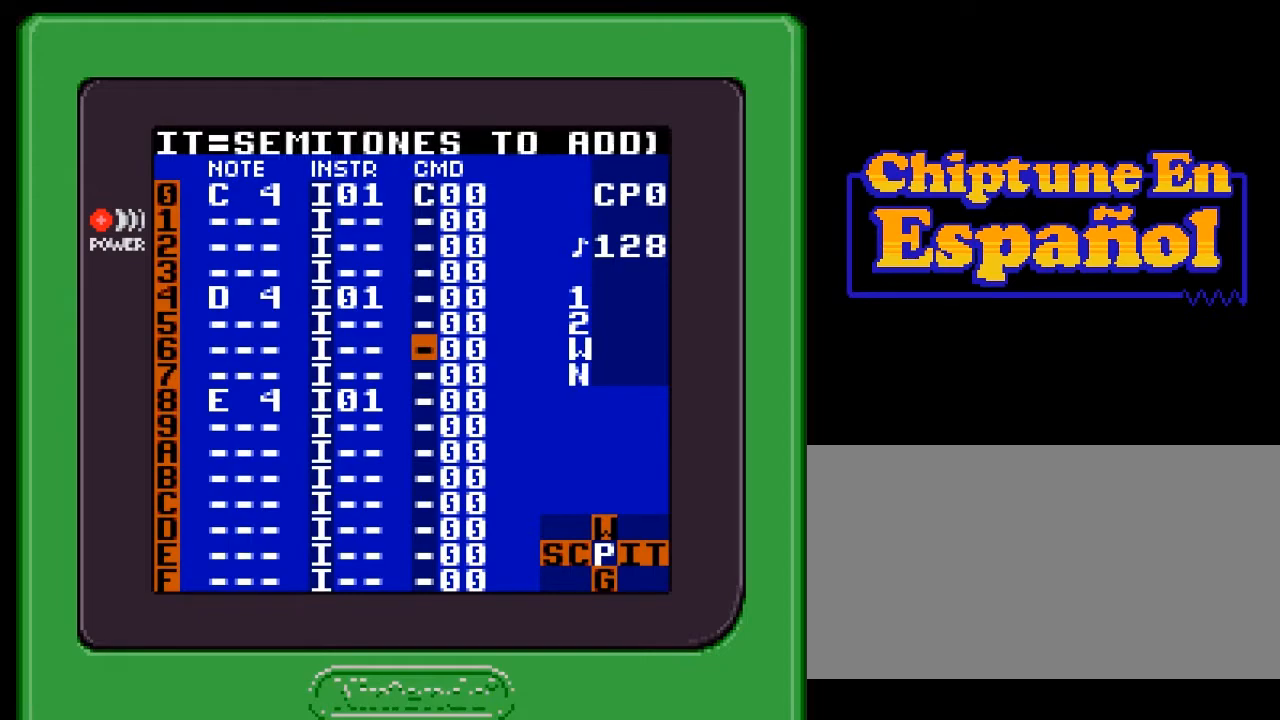
{"buttons": [], "events": []}
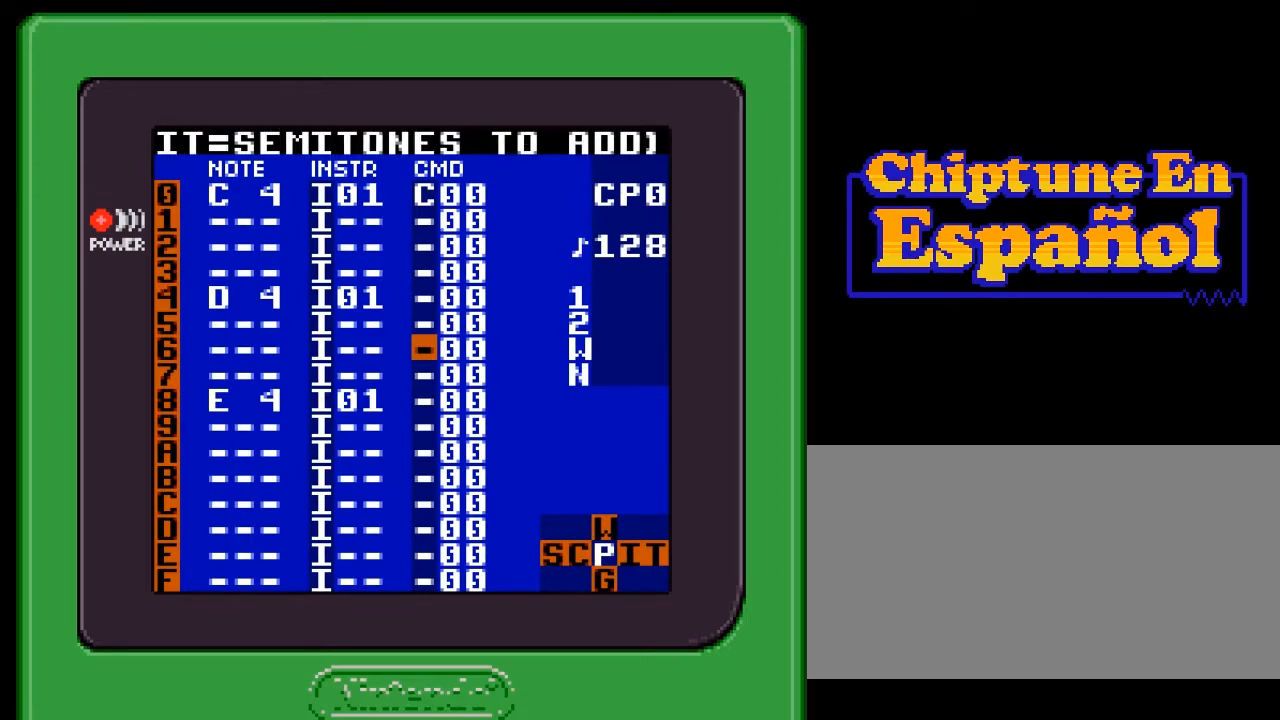
{"buttons": [], "events": []}
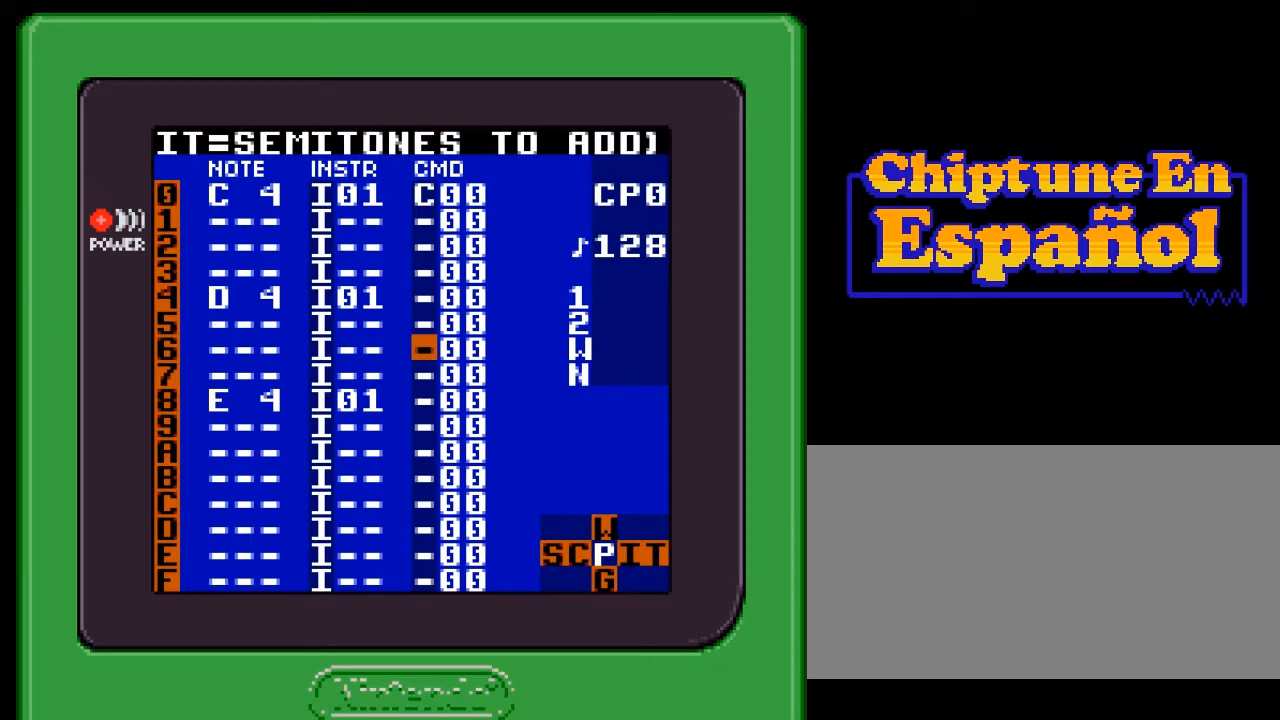
{"buttons": ["DPAD_UP"], "events": [[300, "DPAD_UP", "down"]]}
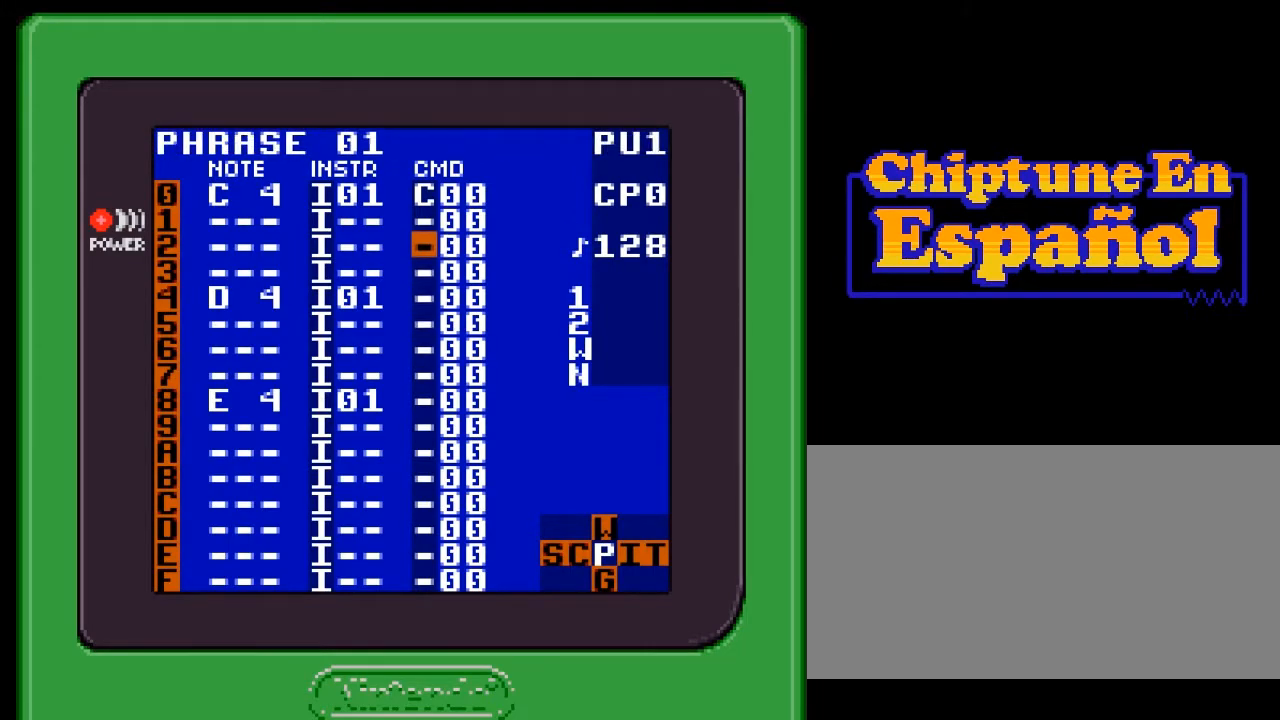
{"buttons": [], "events": [[33, "DPAD_UP", "up"], [317, "DPAD_RIGHT", "down"], [400, "DPAD_RIGHT", "up"]]}
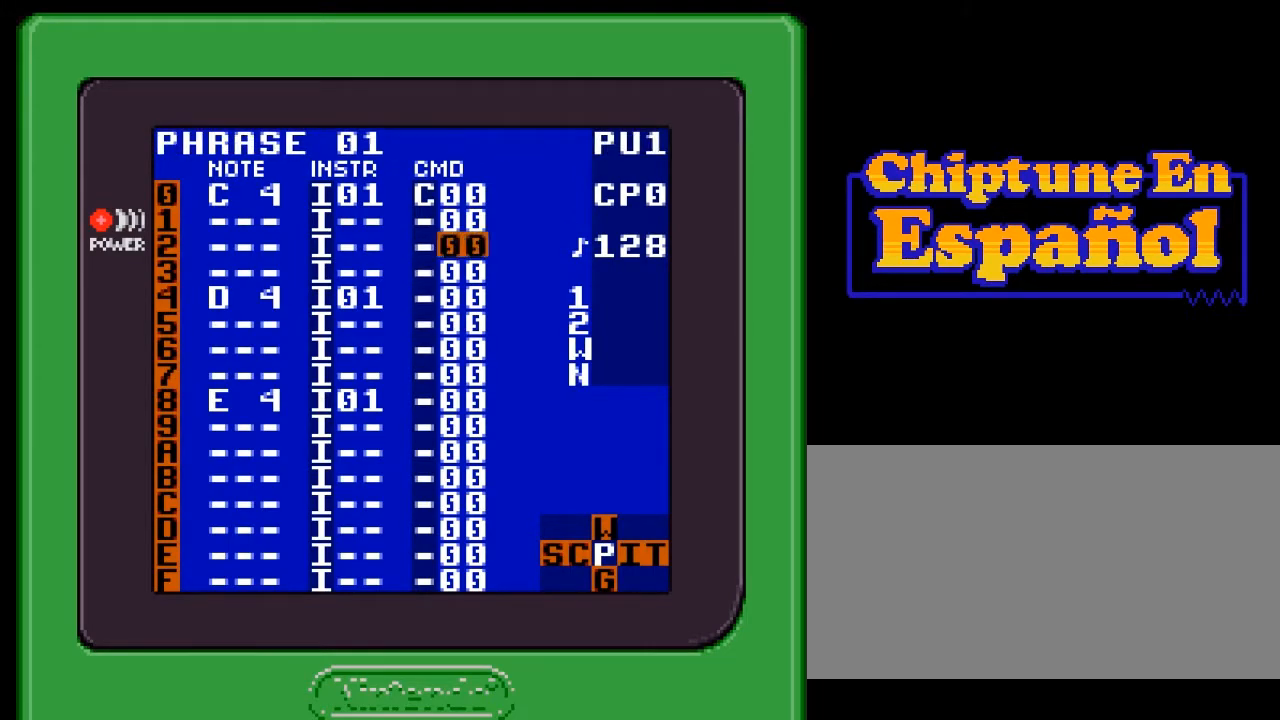
{"buttons": [], "events": [[50, "DPAD_UP", "down"], [167, "DPAD_UP", "up"]]}
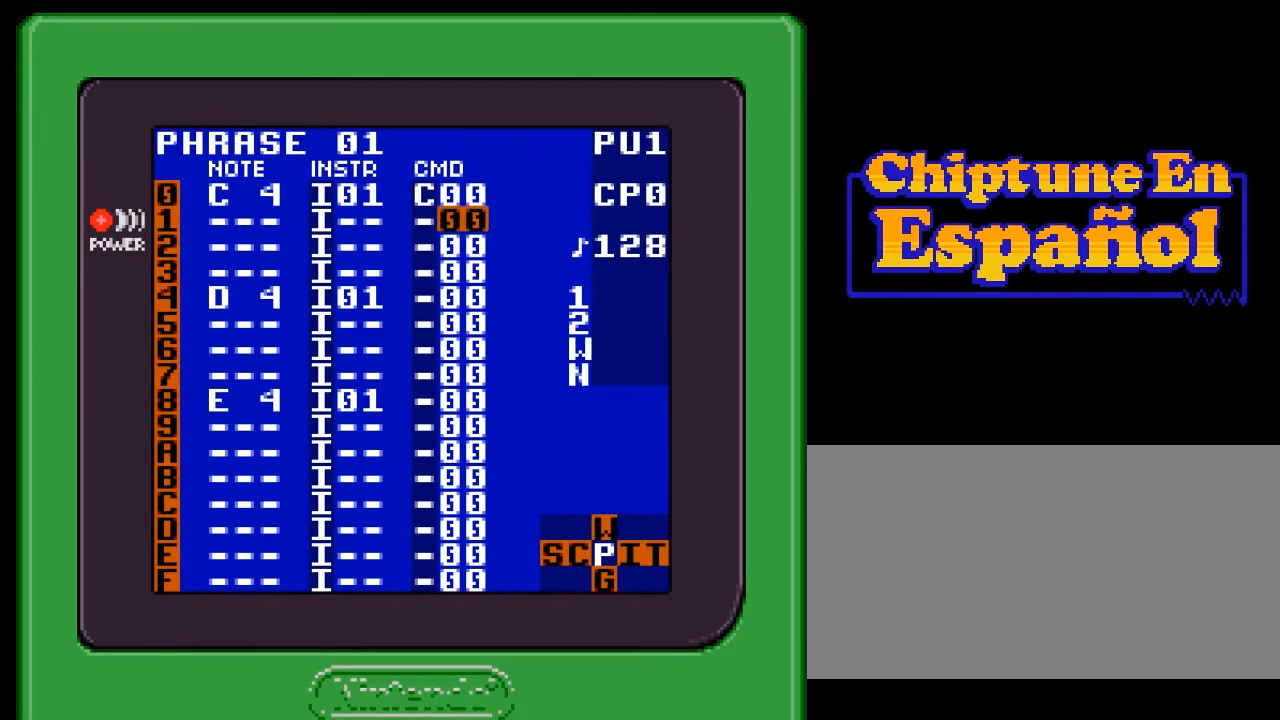
{"buttons": [], "events": []}
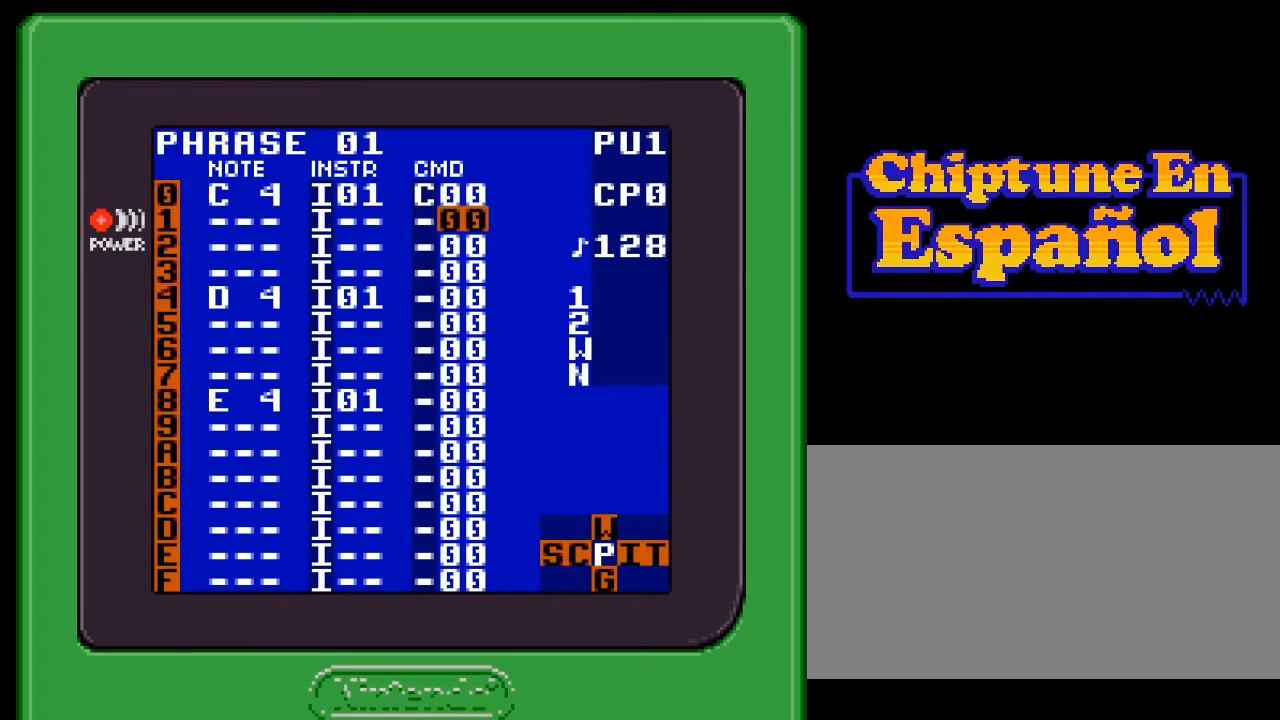
{"buttons": [], "events": []}
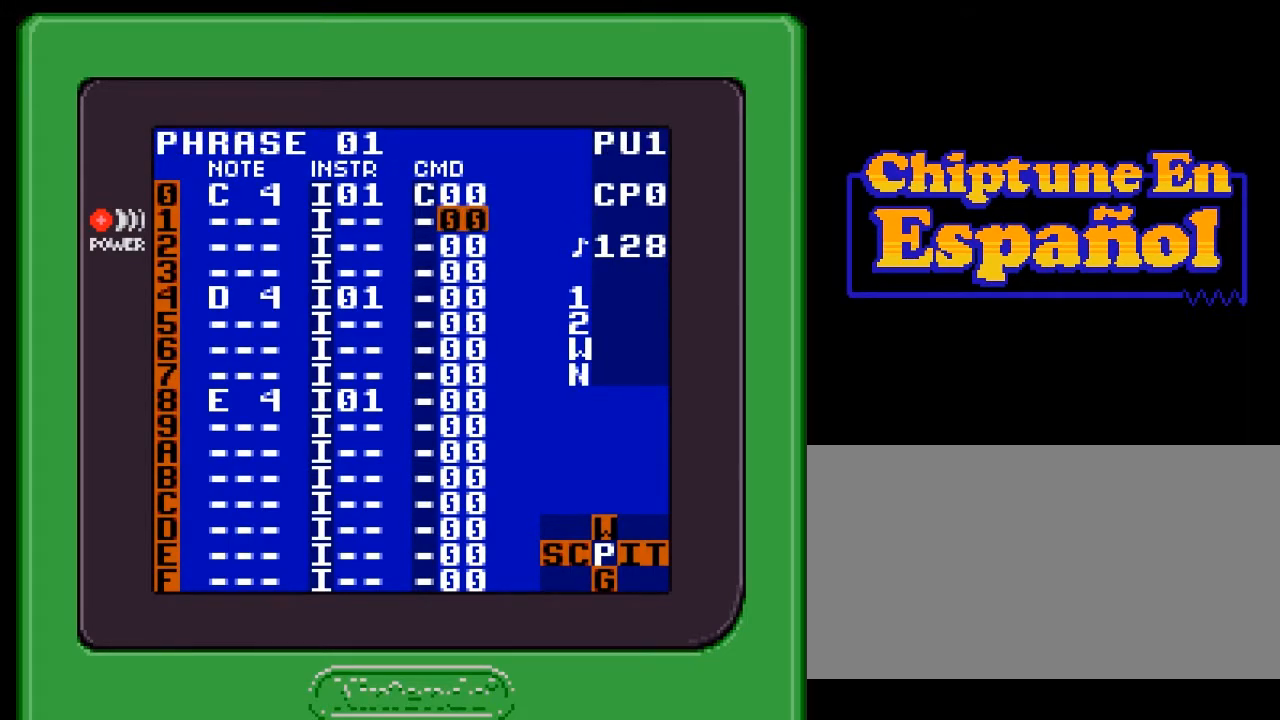
{"buttons": [], "events": []}
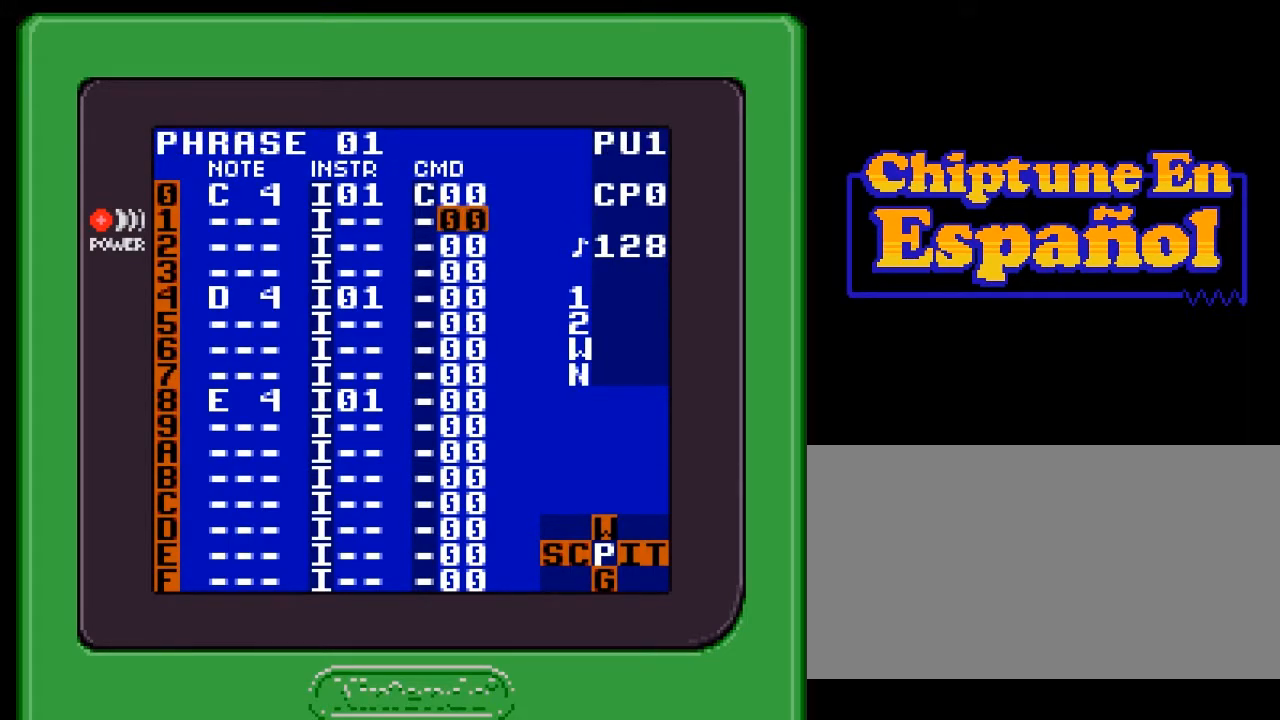
{"buttons": [], "events": []}
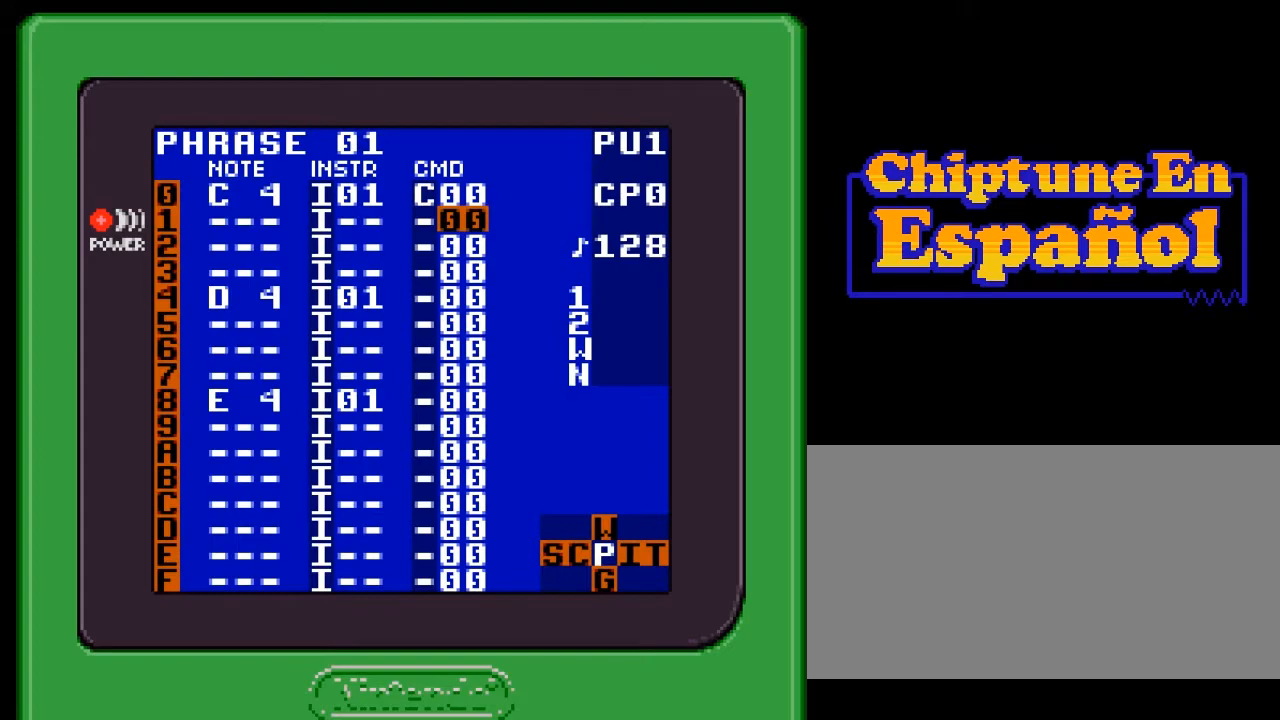
{"buttons": [], "events": []}
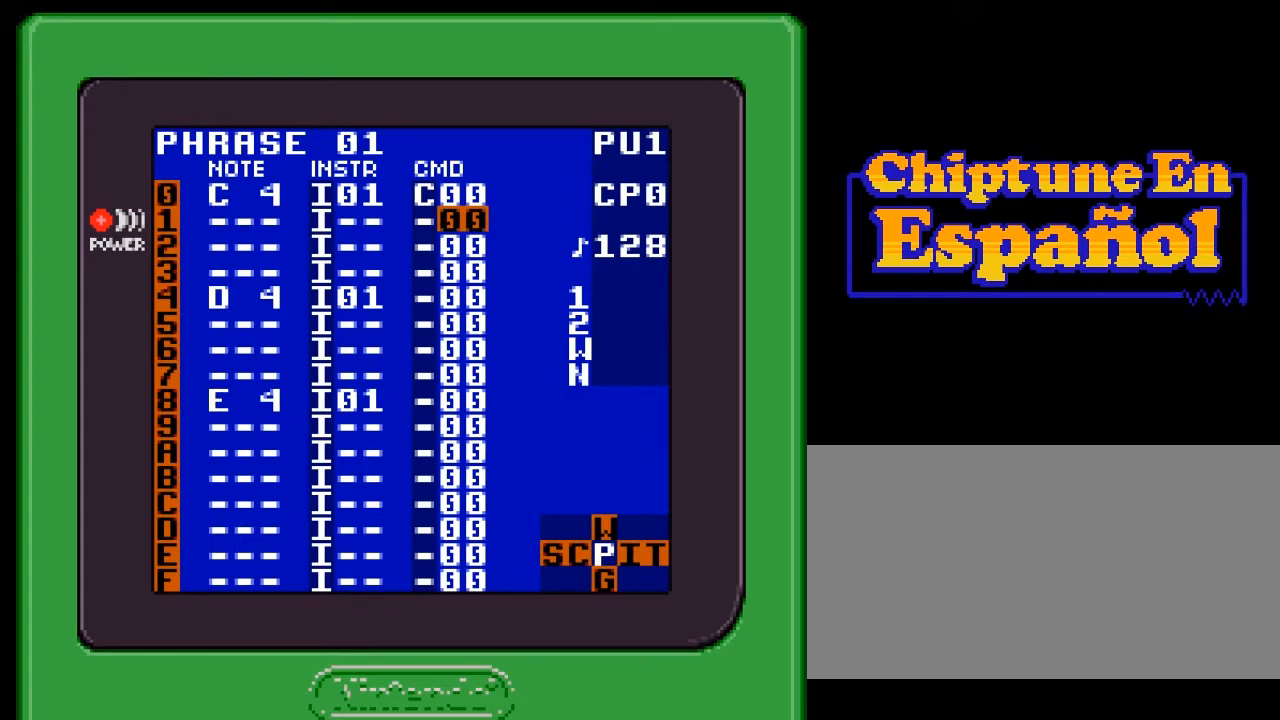
{"buttons": [], "events": []}
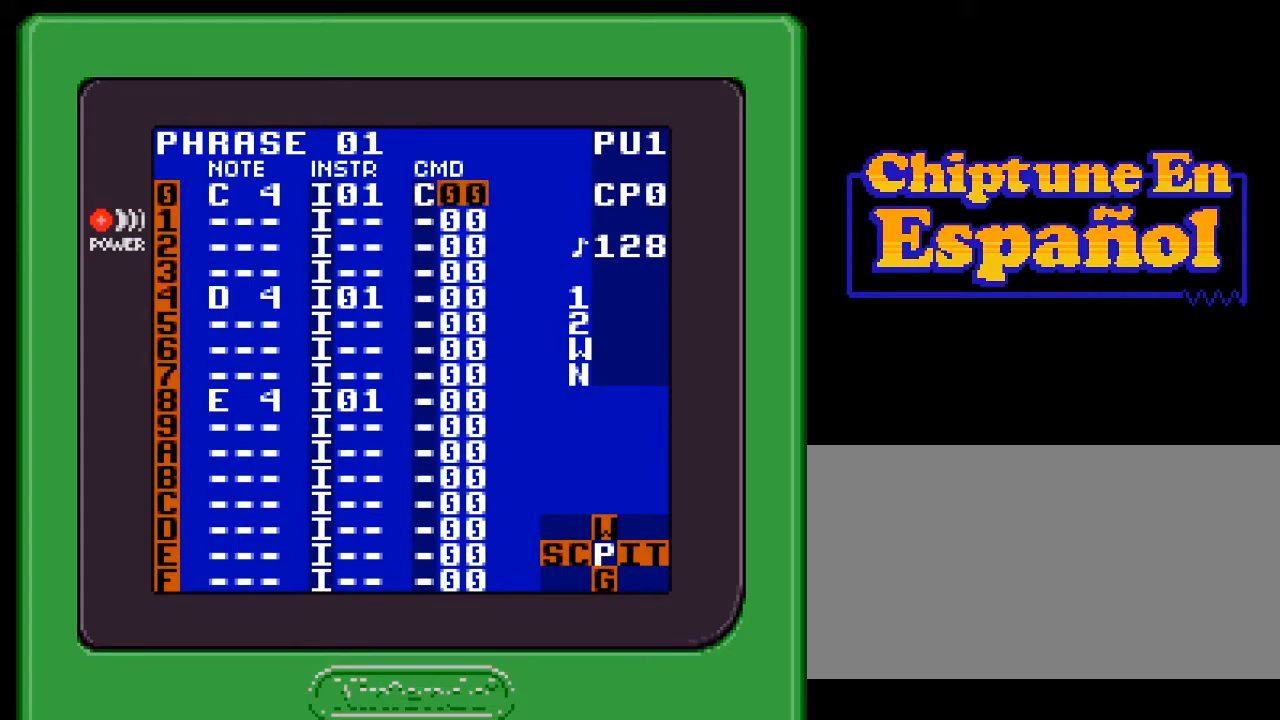
{"buttons": [], "events": [[33, "DPAD_UP", "down"], [83, "DPAD_UP", "up"]]}
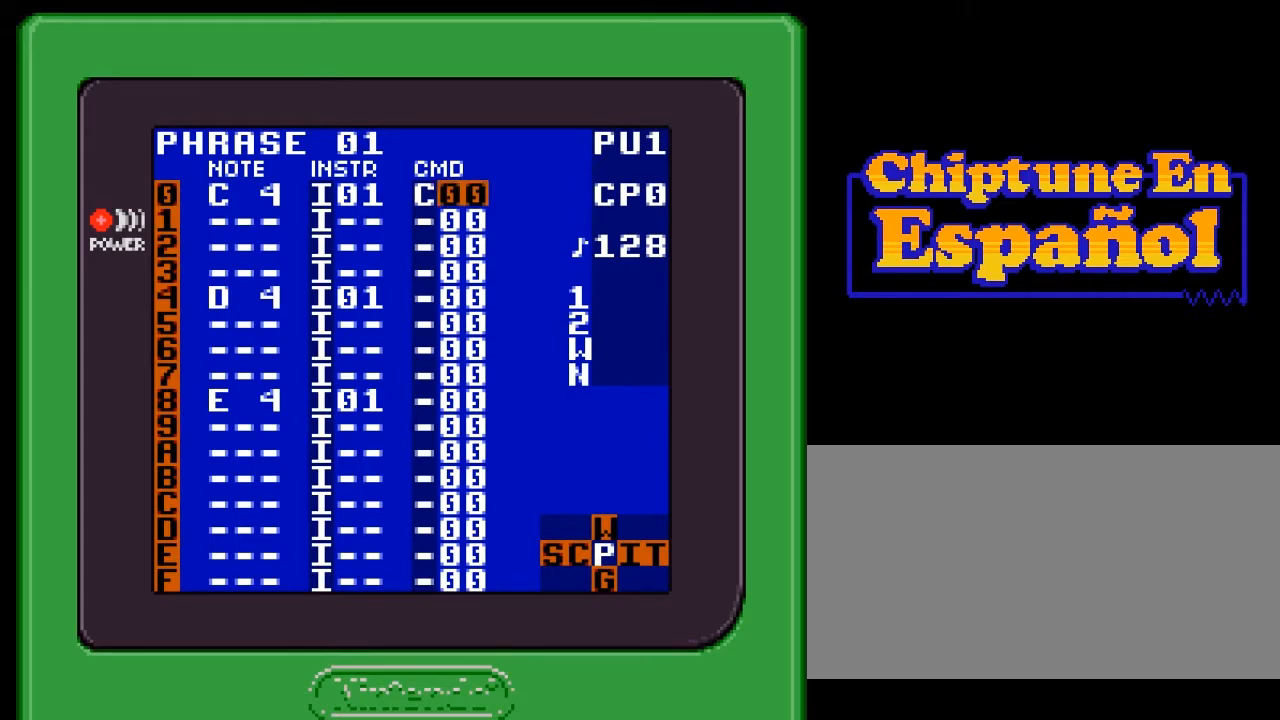
{"buttons": [], "events": []}
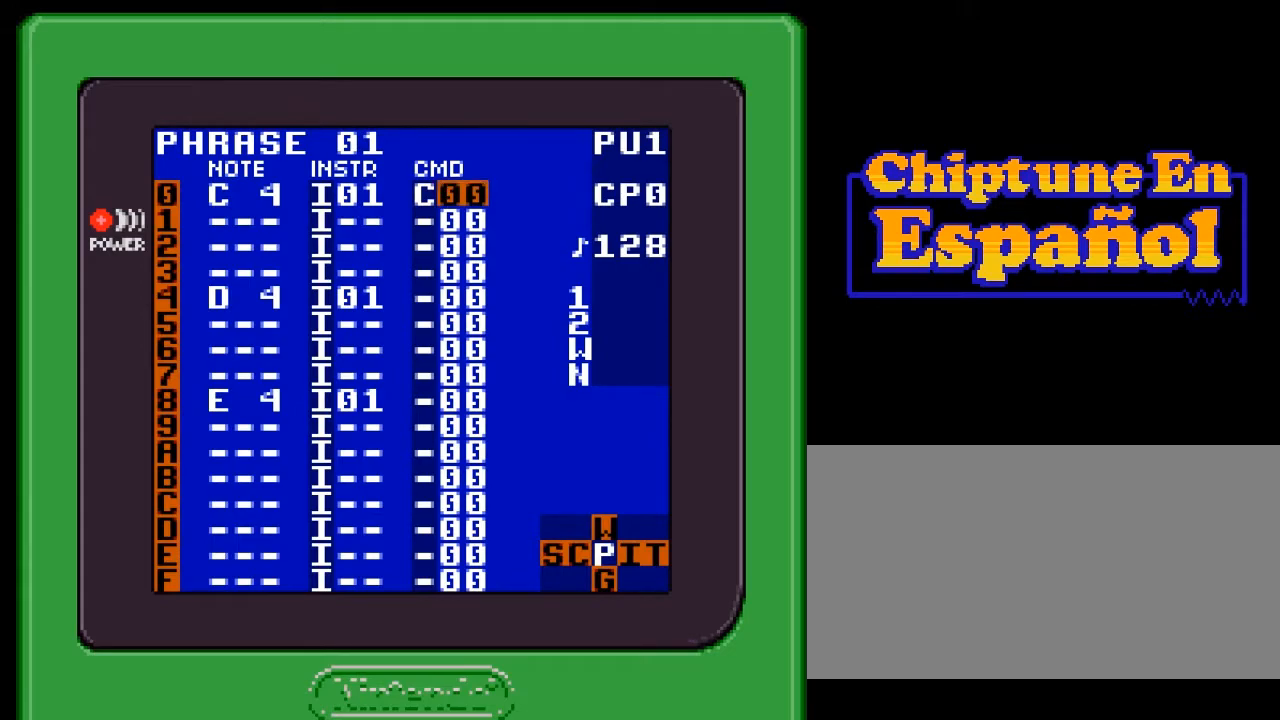
{"buttons": [], "events": []}
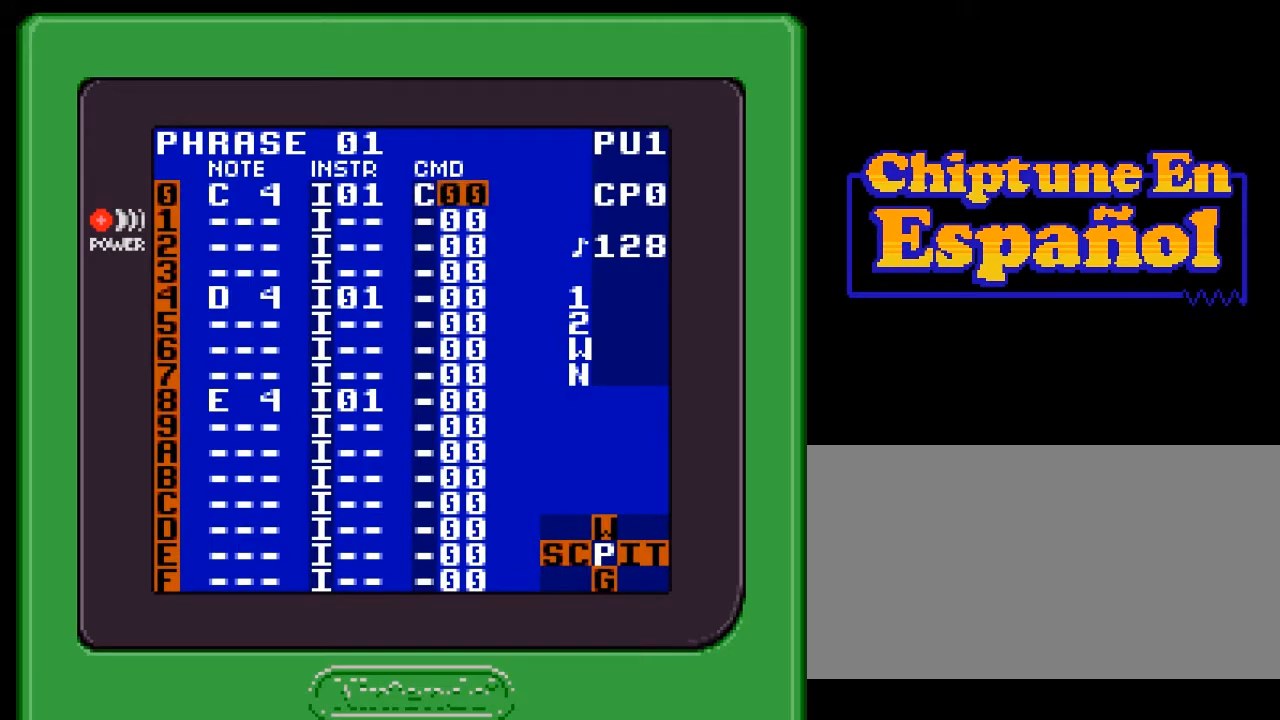
{"buttons": [], "events": [[67, "DPAD_LEFT", "down"], [100, "DPAD_LEFT", "up"], [433, "A", "down"], [500, "A", "up"]]}
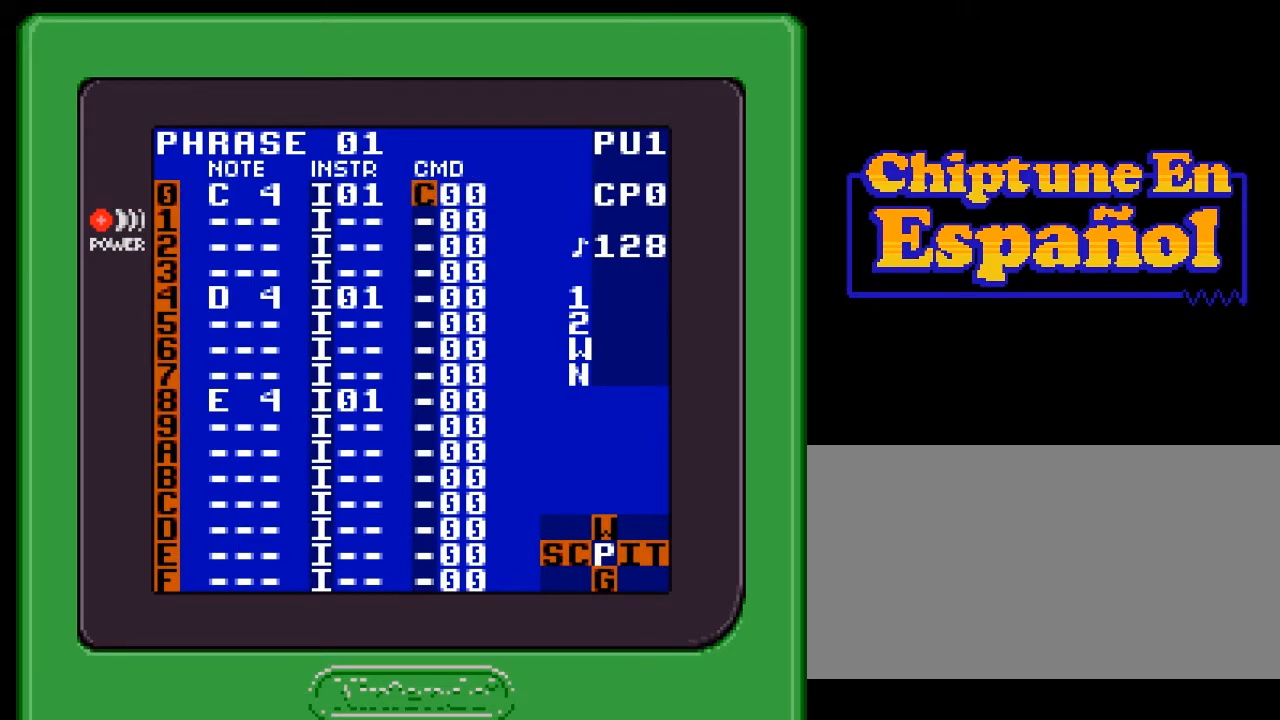
{"buttons": [], "events": [[33, "A", "down"], [100, "A", "up"], [333, "DPAD_RIGHT", "down"], [400, "DPAD_RIGHT", "up"]]}
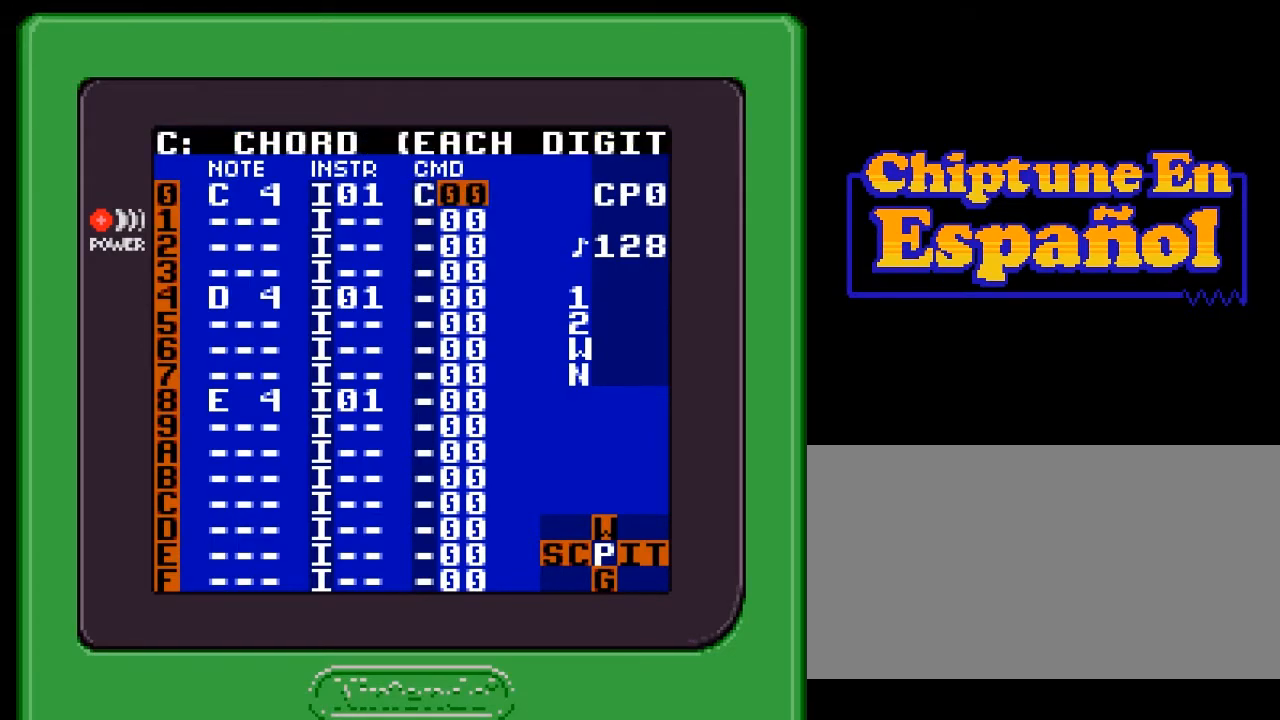
{"buttons": [], "events": []}
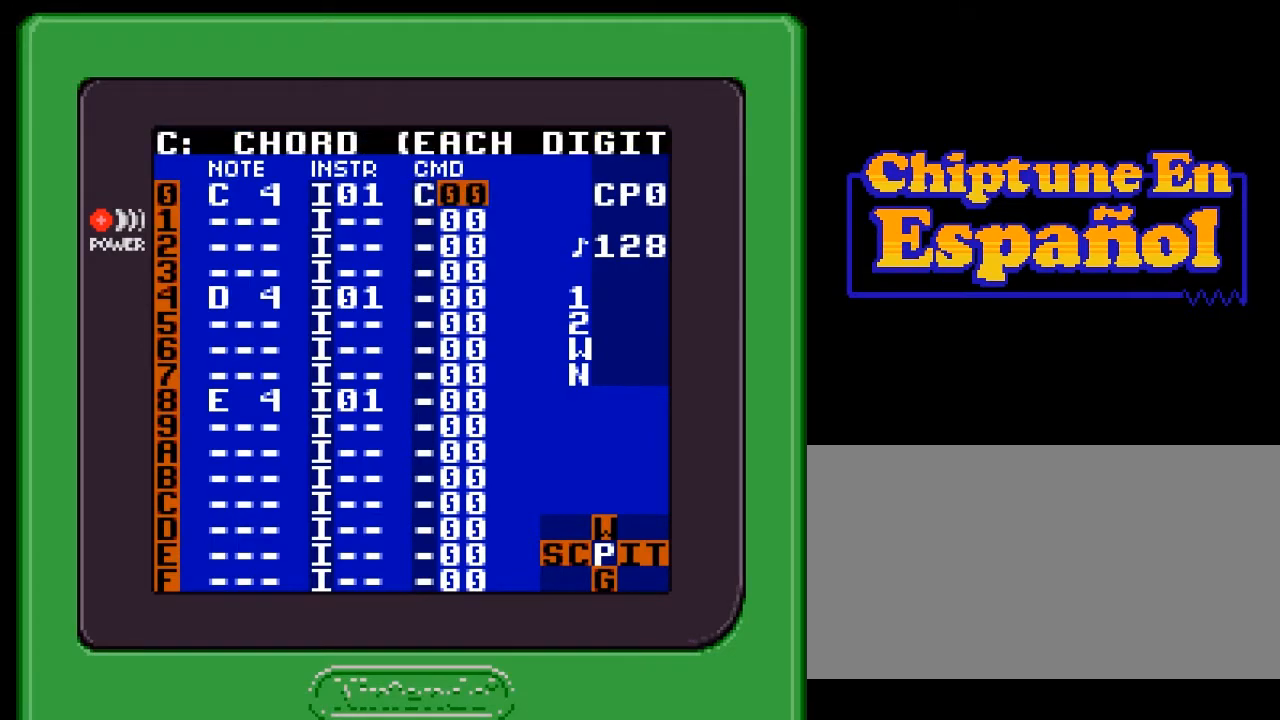
{"buttons": [], "events": []}
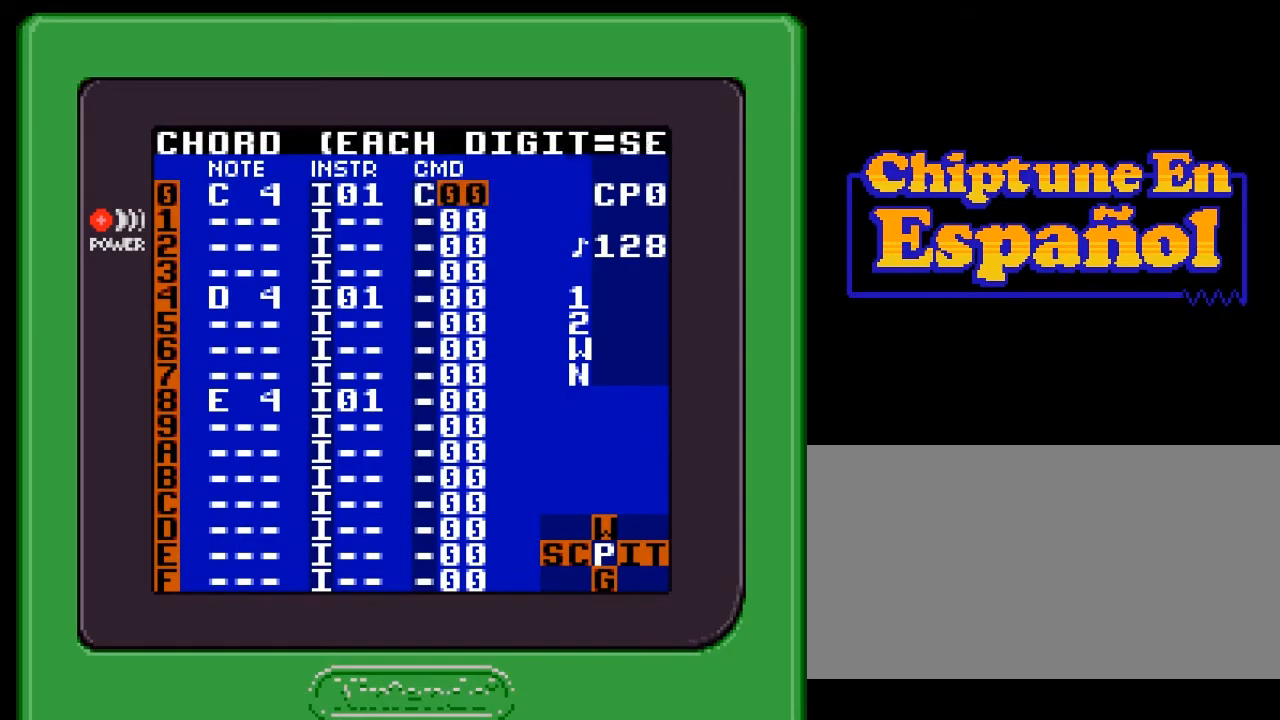
{"buttons": [], "events": []}
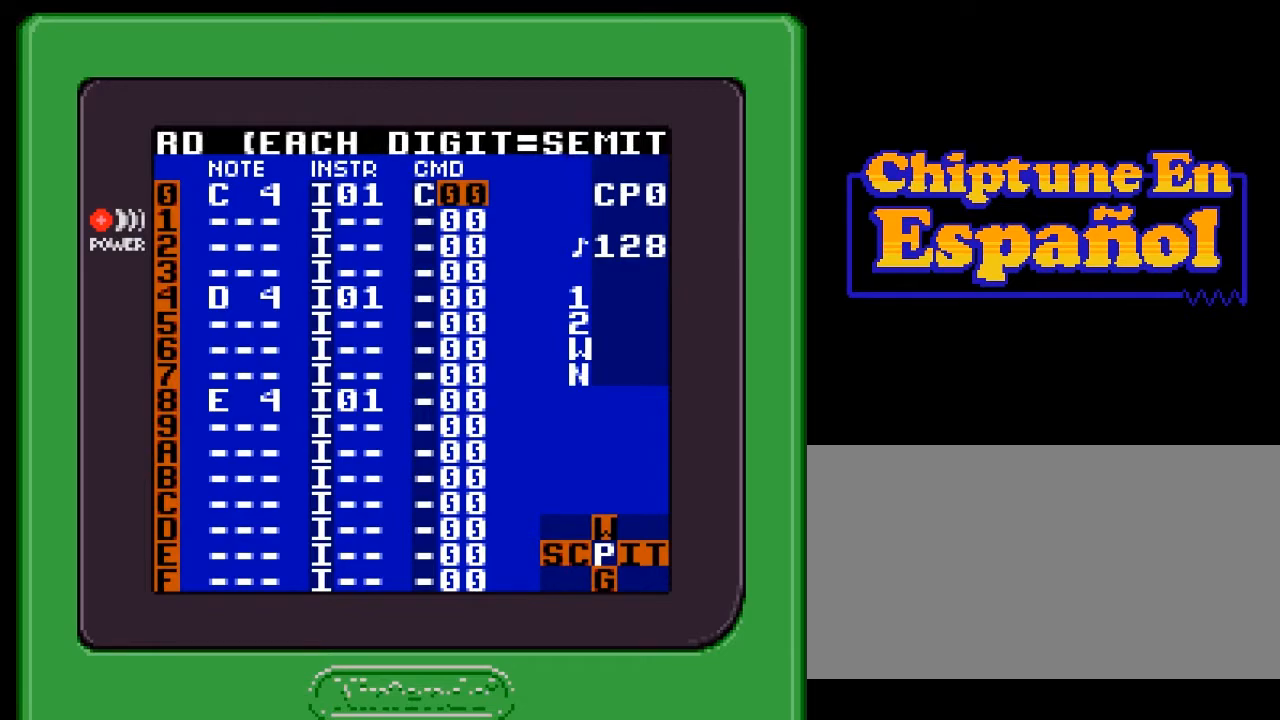
{"buttons": ["A"], "events": [[300, "A", "down"]]}
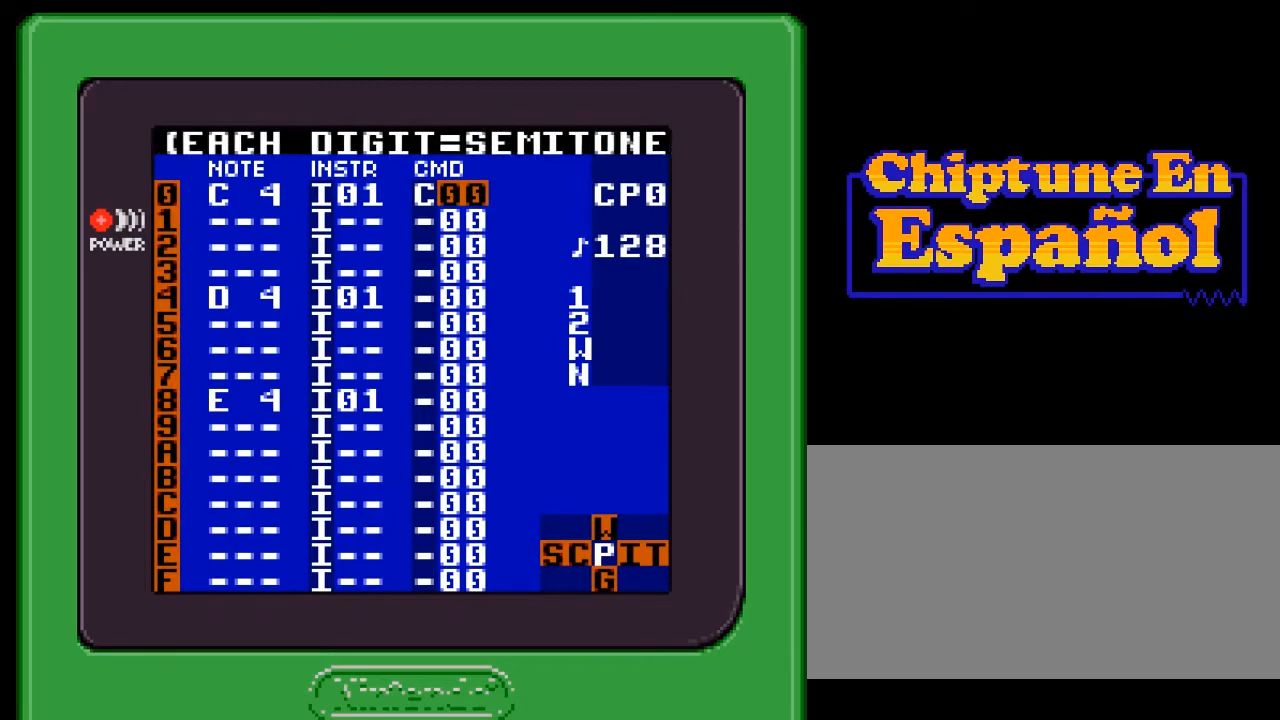
{"buttons": ["A"], "events": [[117, "DPAD_UP", "down"], [133, "DPAD_UP", "up"], [267, "DPAD_UP", "down"], [300, "DPAD_UP", "up"], [400, "DPAD_UP", "down"], [467, "DPAD_UP", "up"]]}
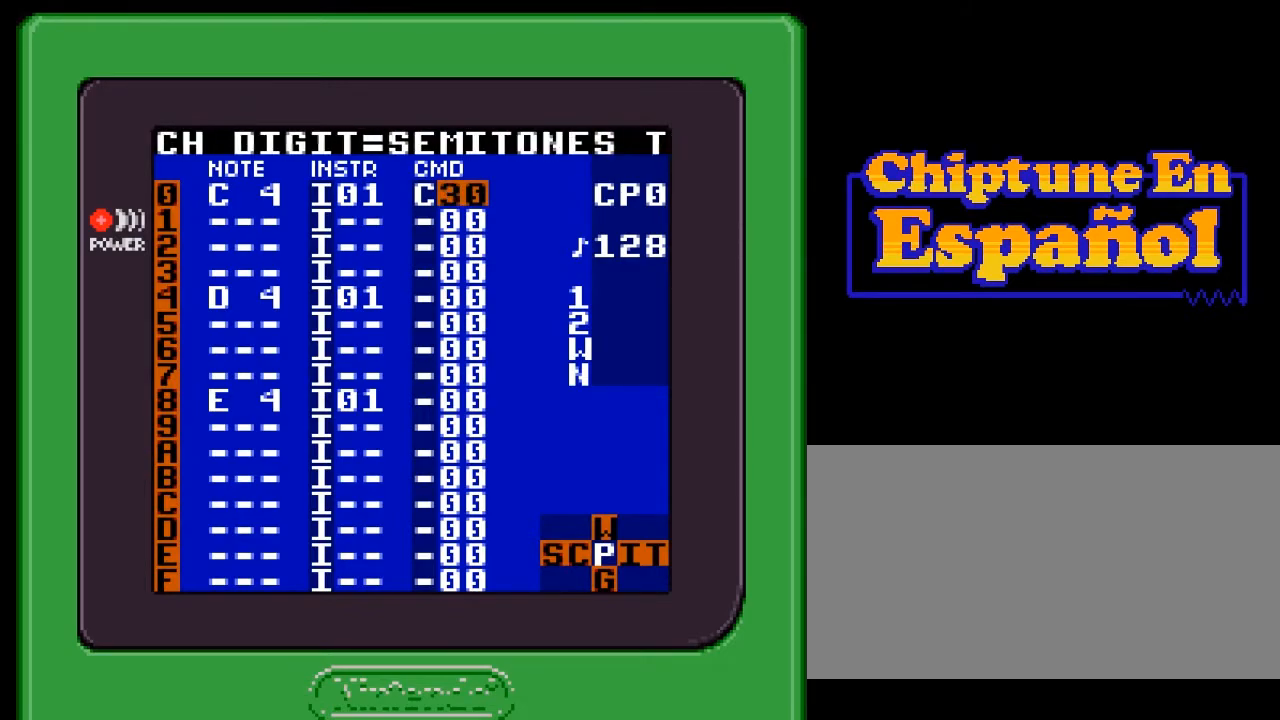
{"buttons": ["A"], "events": [[67, "DPAD_UP", "down"], [133, "DPAD_UP", "up"], [200, "DPAD_UP", "down"], [300, "DPAD_UP", "up"], [367, "DPAD_UP", "down"], [433, "DPAD_UP", "up"]]}